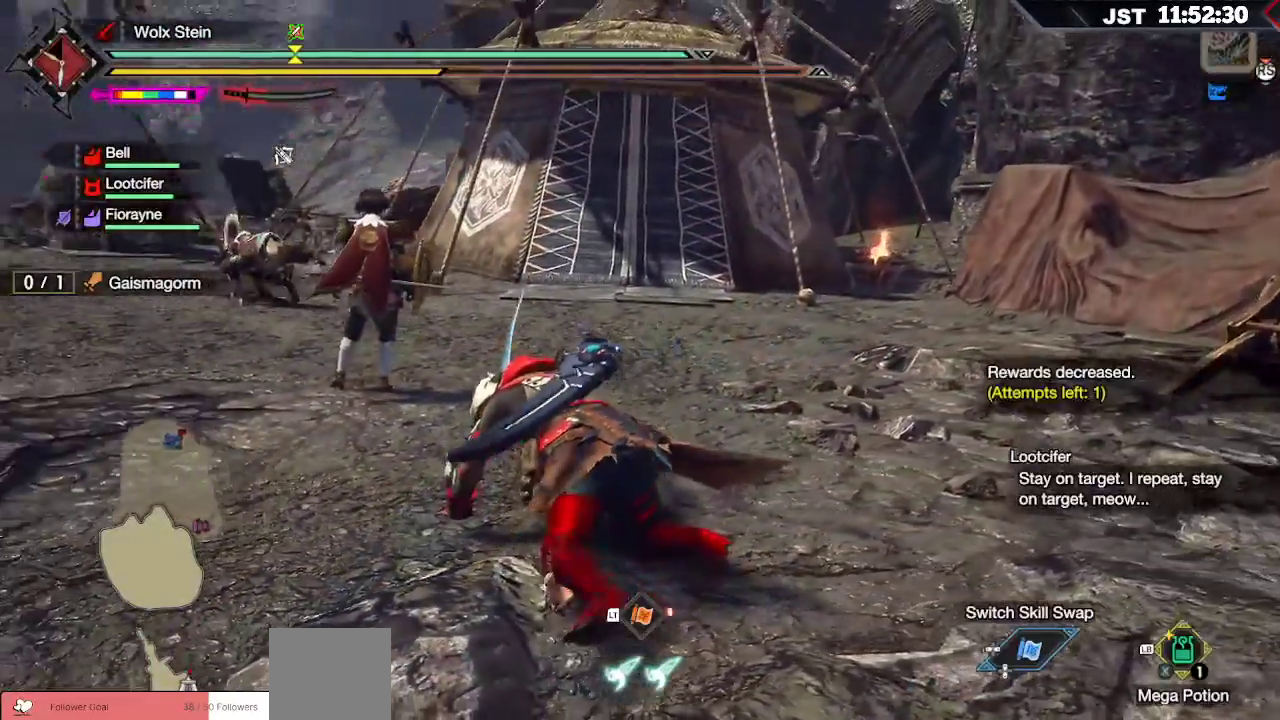
Gameplay with a controller (Xbox layout); each line is a JSON object with the inputs held at the frame after it (dt_ms = milliseconds from this image to that frame). "events" lists button and stick changes between this image and that frame as [ms after this image, input, new state], when the widget could be followed in between. Not read: L3.
{"dt_ms": 500, "buttons": [], "left_stick": "up", "right_stick": "center", "events": [[167, "left_stick", "up"]]}
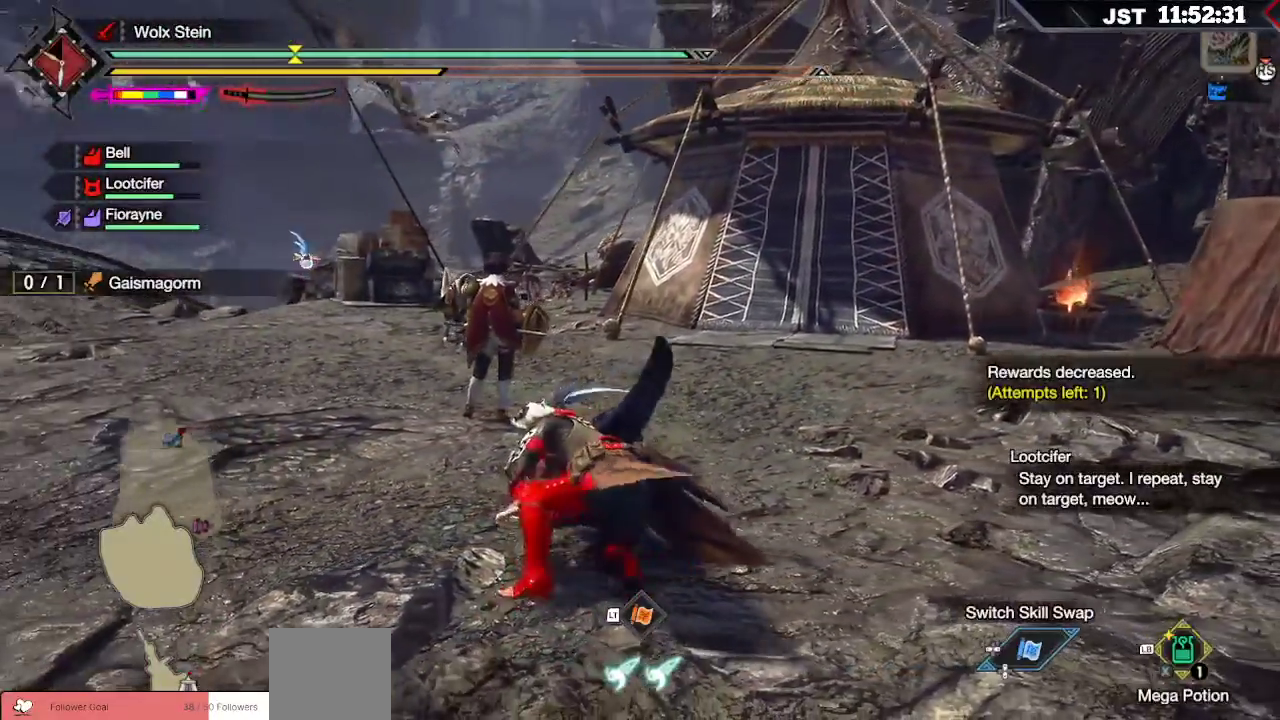
{"dt_ms": 500, "buttons": ["R1"], "left_stick": "up", "right_stick": "center", "events": [[400, "R1", "down"]]}
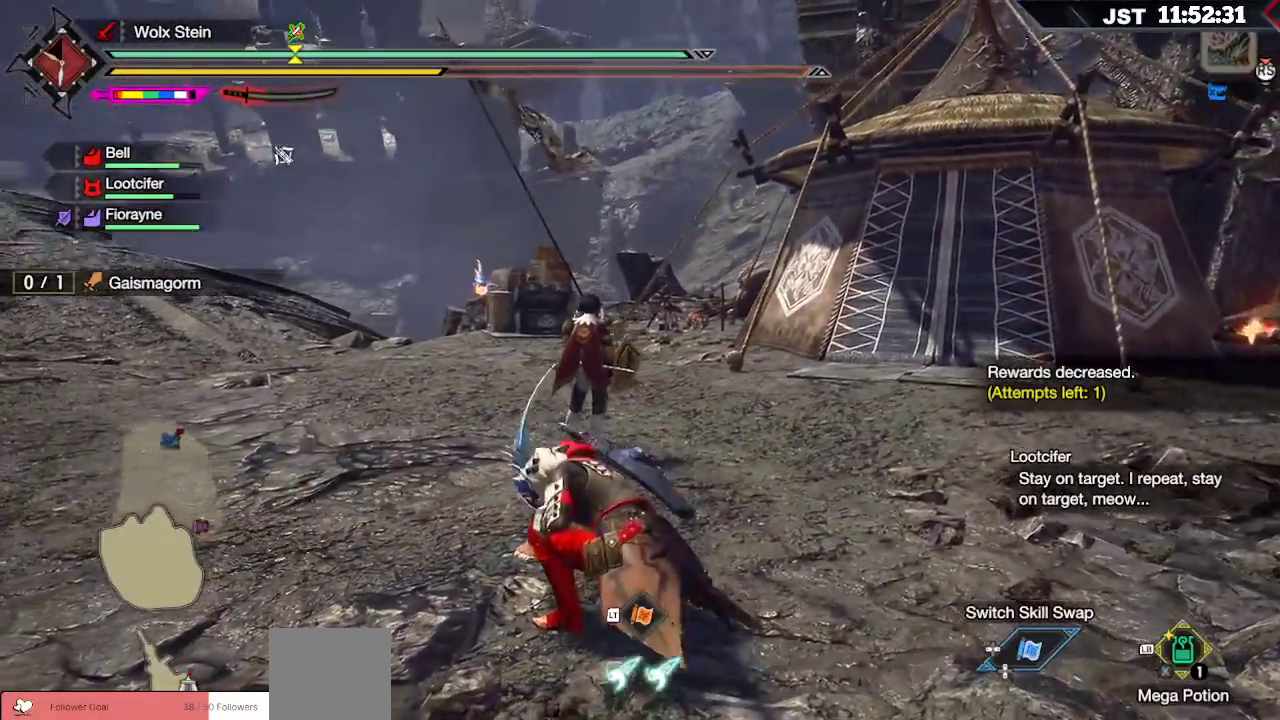
{"dt_ms": 500, "buttons": ["R1"], "left_stick": "up", "right_stick": "right", "events": [[500, "right_stick", "right"]]}
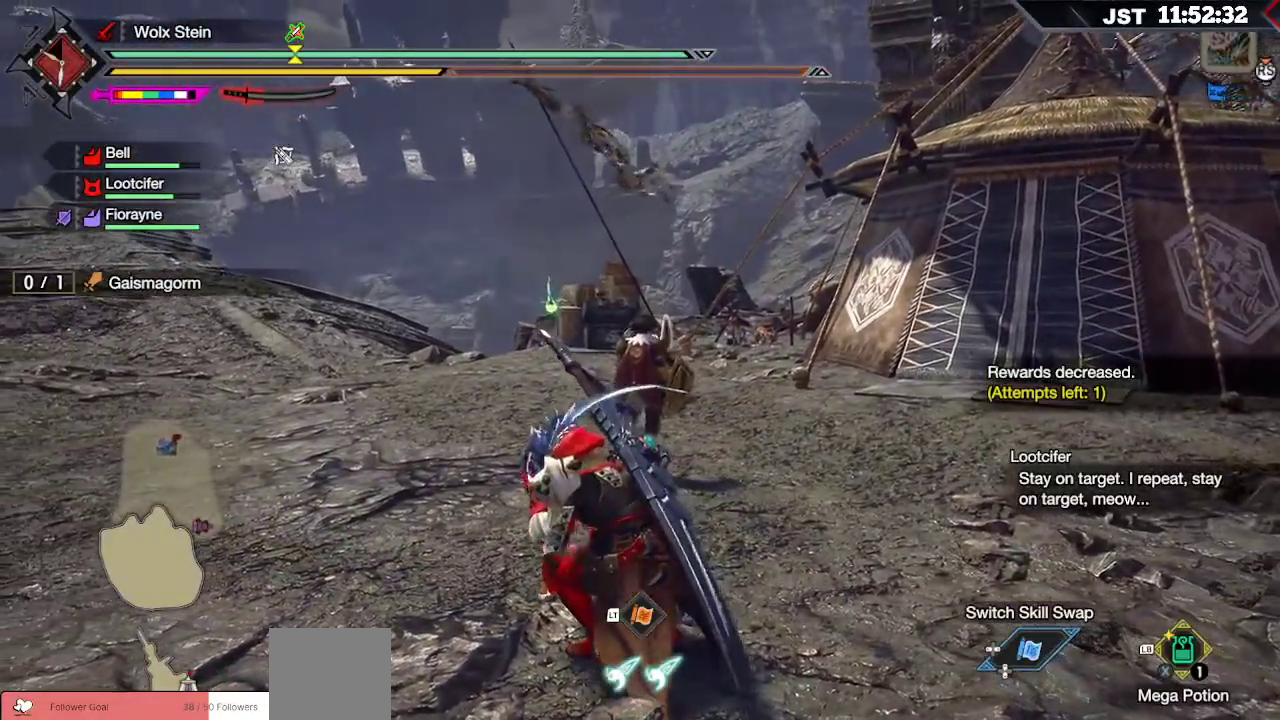
{"dt_ms": 500, "buttons": ["R1"], "left_stick": "up", "right_stick": "center", "events": [[383, "right_stick", "center"]]}
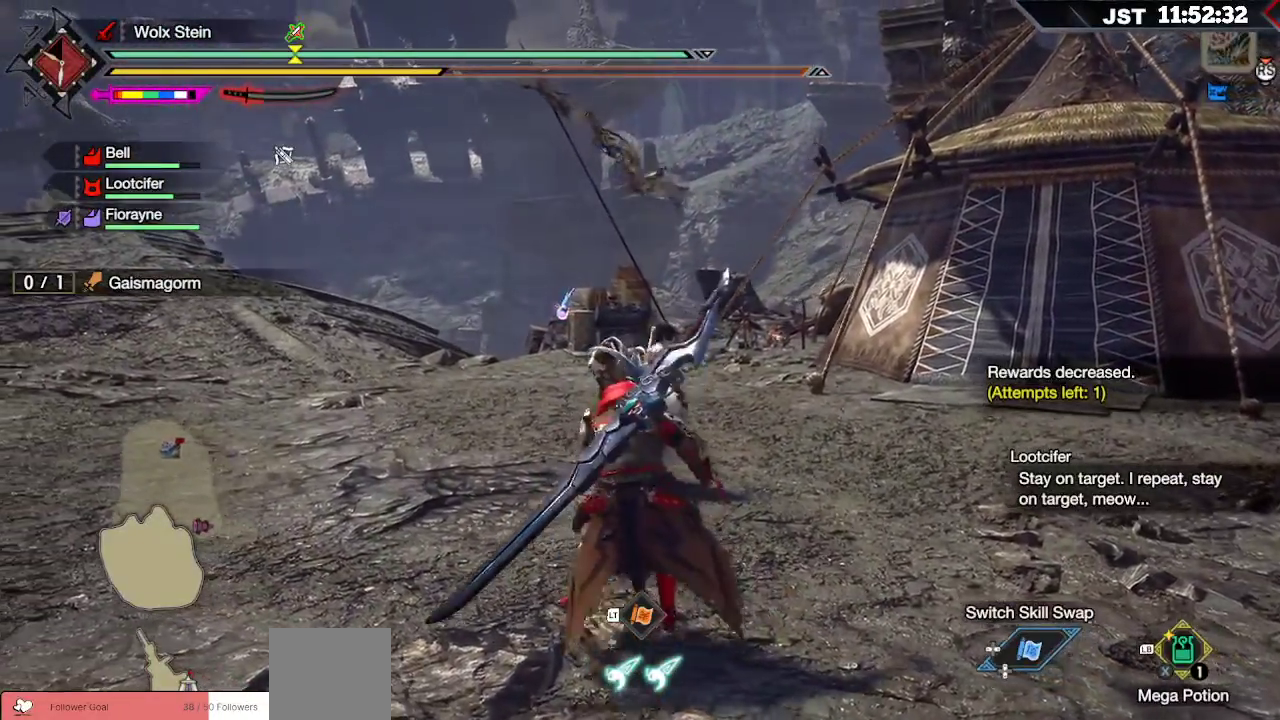
{"dt_ms": 500, "buttons": ["R1"], "left_stick": "up", "right_stick": "down-right", "events": [[83, "right_stick", "right"], [483, "right_stick", "down-right"]]}
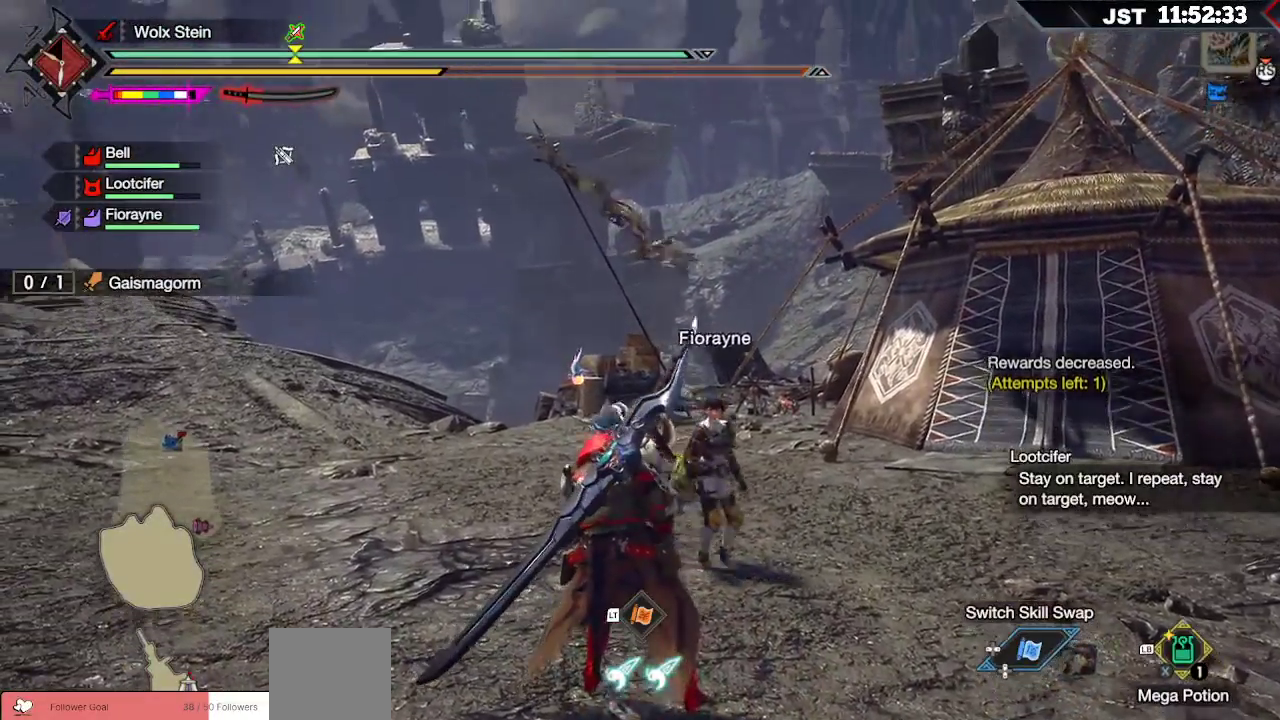
{"dt_ms": 500, "buttons": ["R1"], "left_stick": "up", "right_stick": "down-right", "events": []}
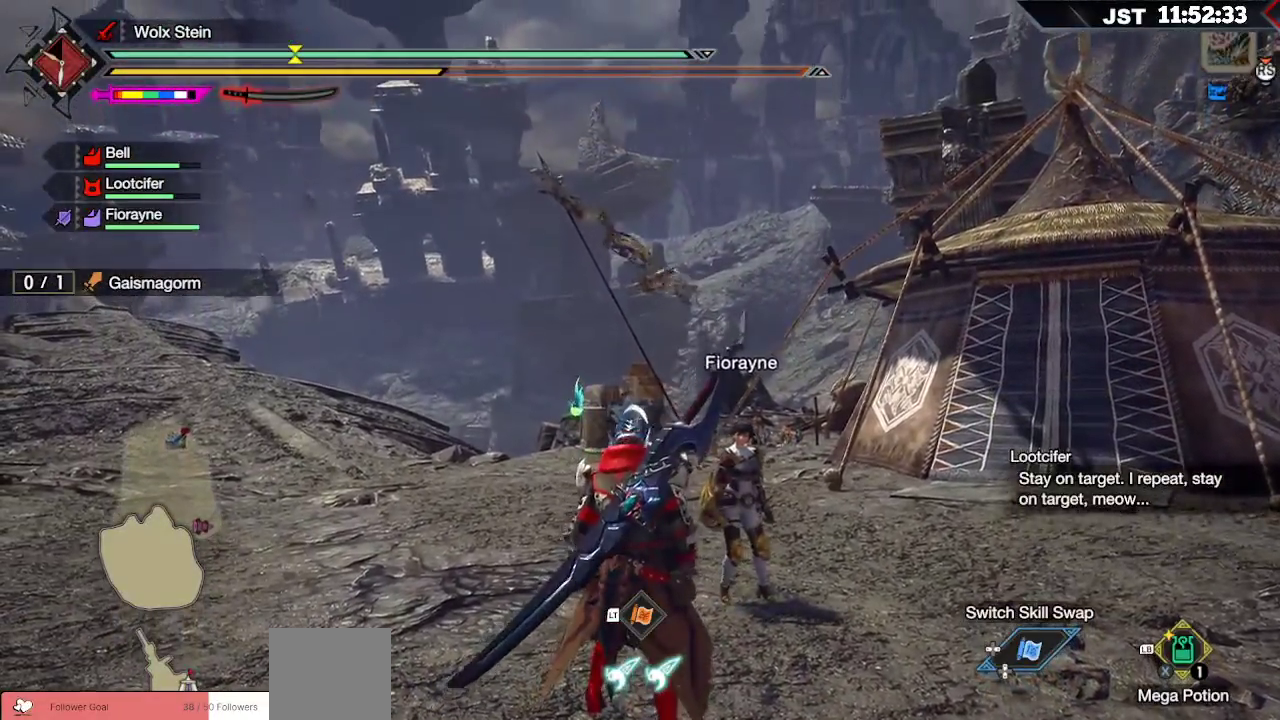
{"dt_ms": 500, "buttons": ["R1"], "left_stick": "up", "right_stick": "down-right", "events": []}
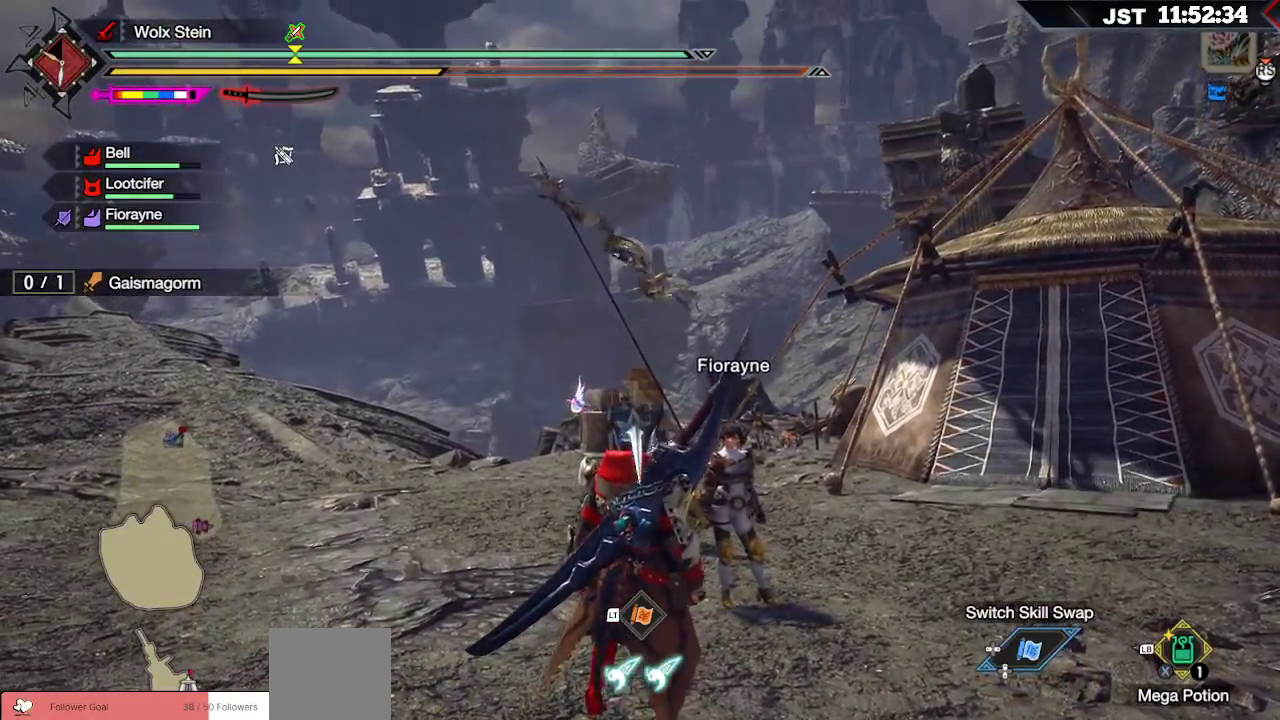
{"dt_ms": 500, "buttons": ["R1"], "left_stick": "up", "right_stick": "center", "events": [[333, "right_stick", "center"]]}
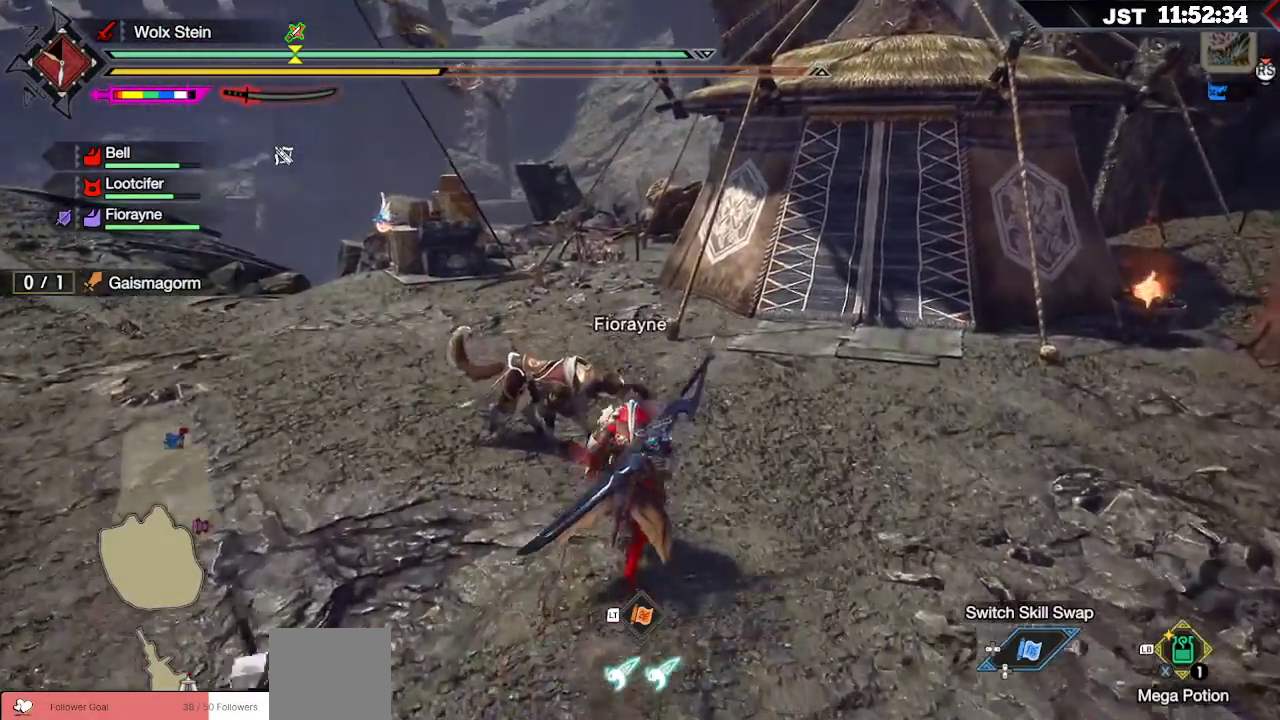
{"dt_ms": 500, "buttons": ["R1"], "left_stick": "up", "right_stick": "center", "events": []}
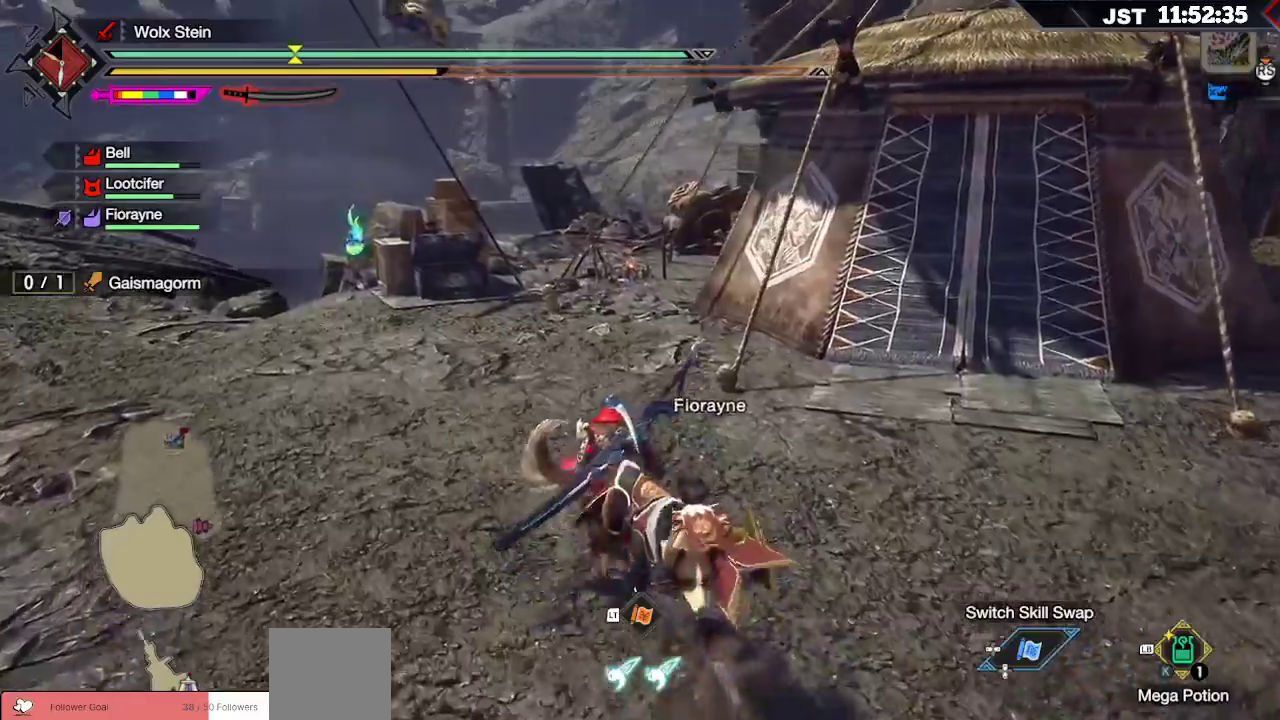
{"dt_ms": 500, "buttons": ["R1"], "left_stick": "up", "right_stick": "left", "events": [[400, "right_stick", "left"]]}
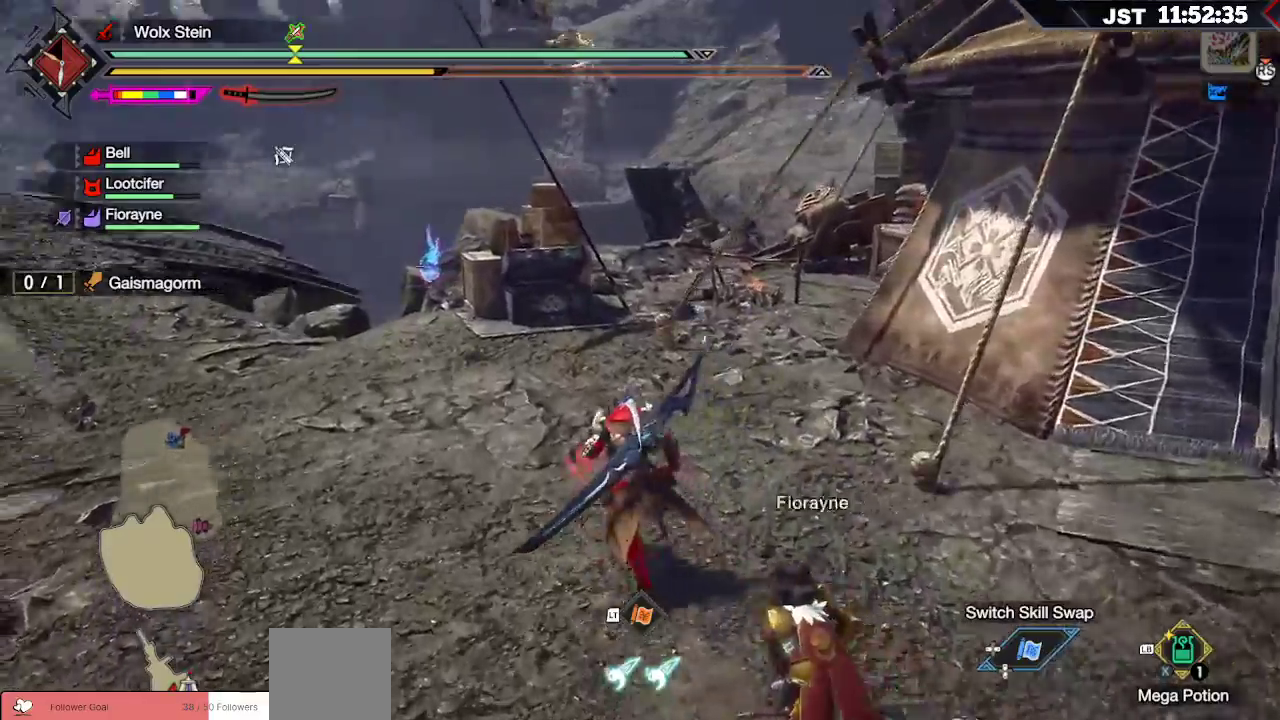
{"dt_ms": 500, "buttons": ["R1"], "left_stick": "up-right", "right_stick": "center", "events": [[300, "left_stick", "up-right"], [333, "right_stick", "center"]]}
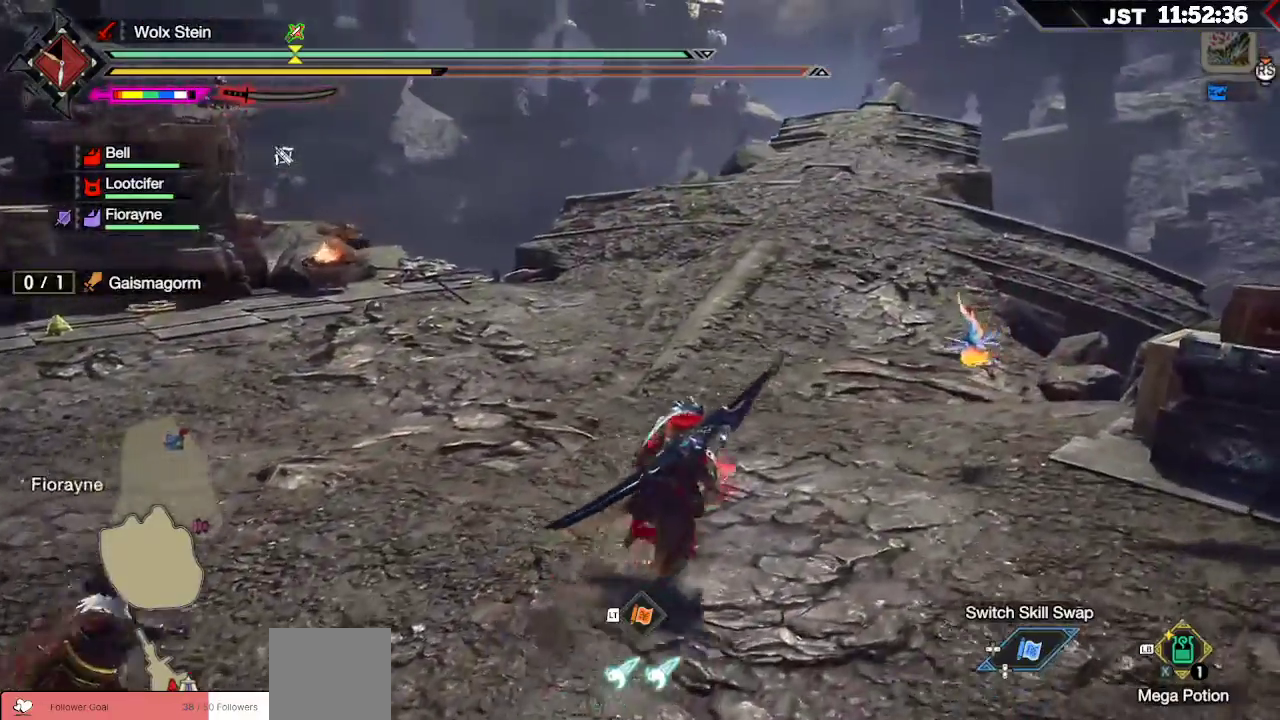
{"dt_ms": 500, "buttons": ["R1"], "left_stick": "up-right", "right_stick": "right", "events": [[83, "right_stick", "right"]]}
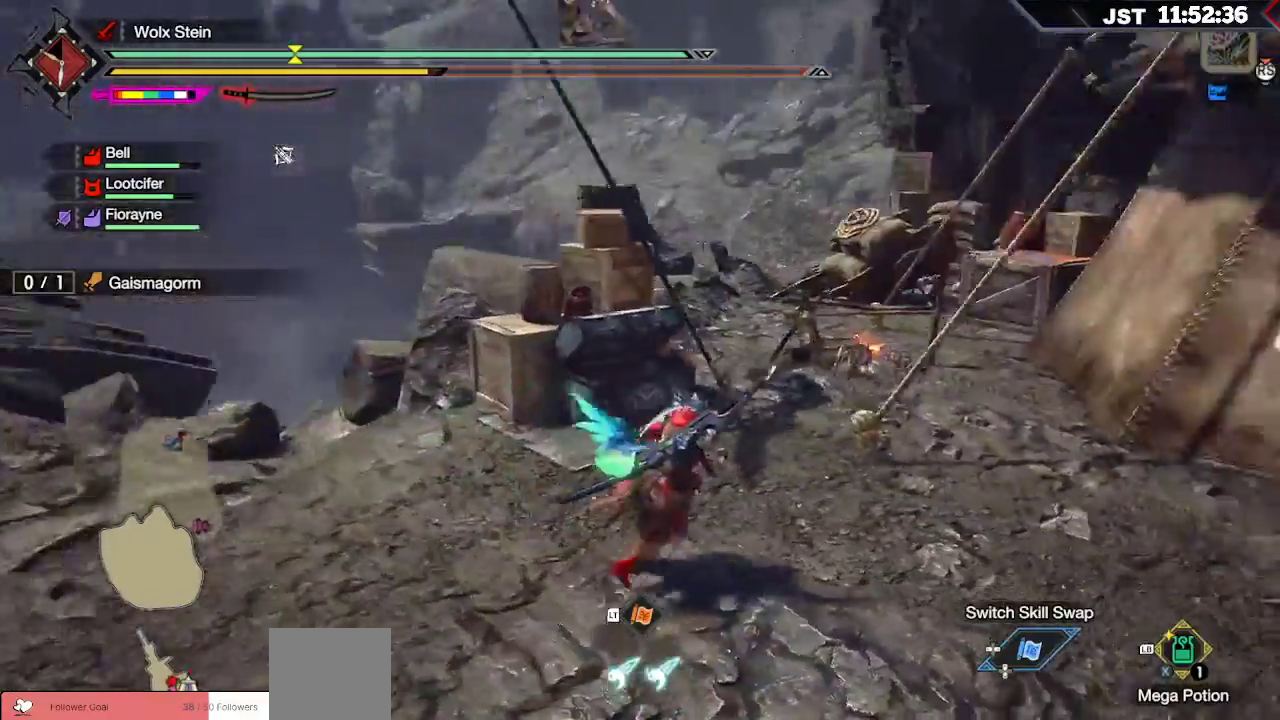
{"dt_ms": 500, "buttons": ["R1"], "left_stick": "up", "right_stick": "center", "events": [[233, "right_stick", "center"], [483, "left_stick", "up"]]}
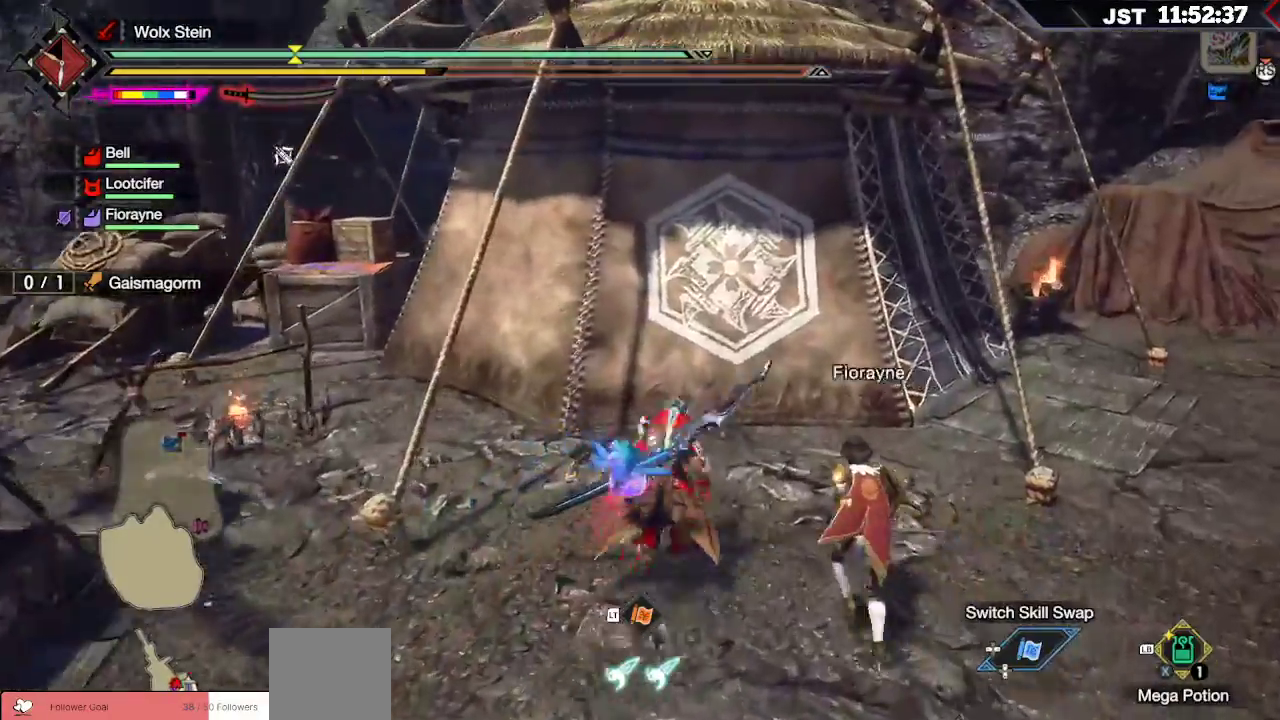
{"dt_ms": 500, "buttons": ["R1"], "left_stick": "up-left", "right_stick": "center", "events": [[17, "left_stick", "up-left"], [17, "right_stick", "left"], [83, "left_stick", "left"], [300, "left_stick", "up-left"], [417, "right_stick", "center"]]}
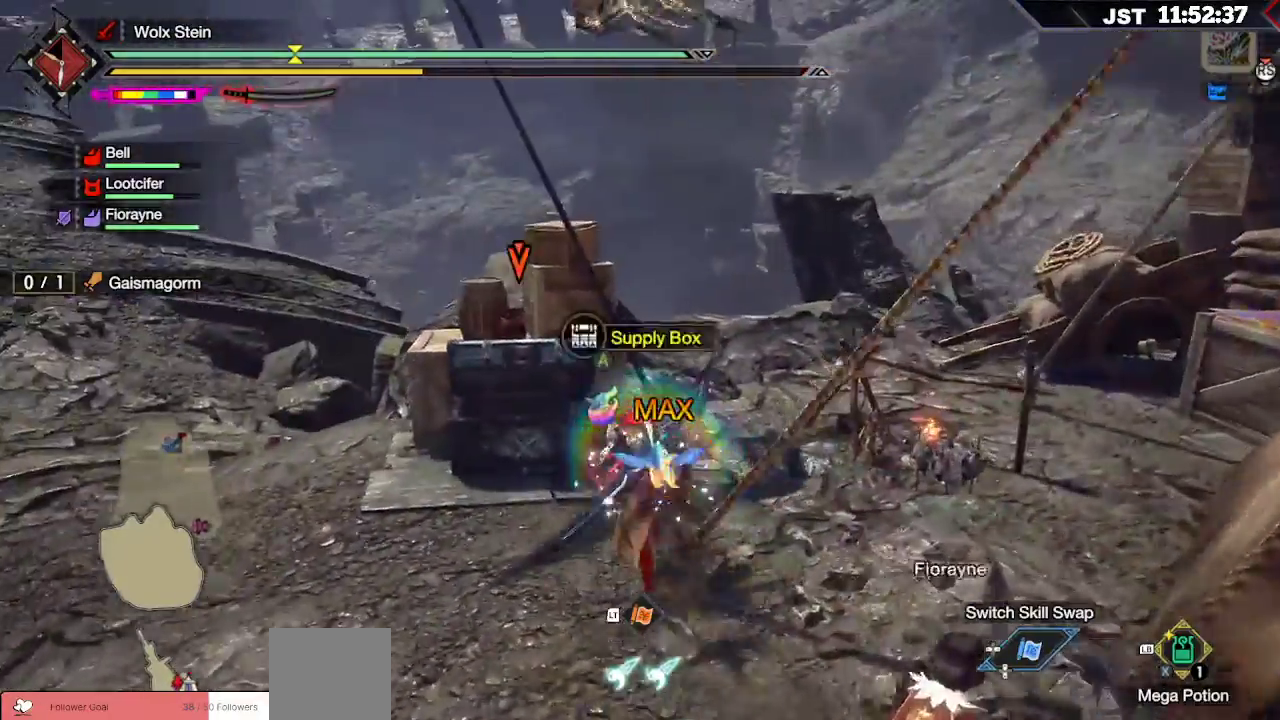
{"dt_ms": 500, "buttons": [], "left_stick": "center", "right_stick": "center", "events": [[100, "R1", "up"], [300, "A", "down"], [350, "left_stick", "center"], [450, "A", "up"]]}
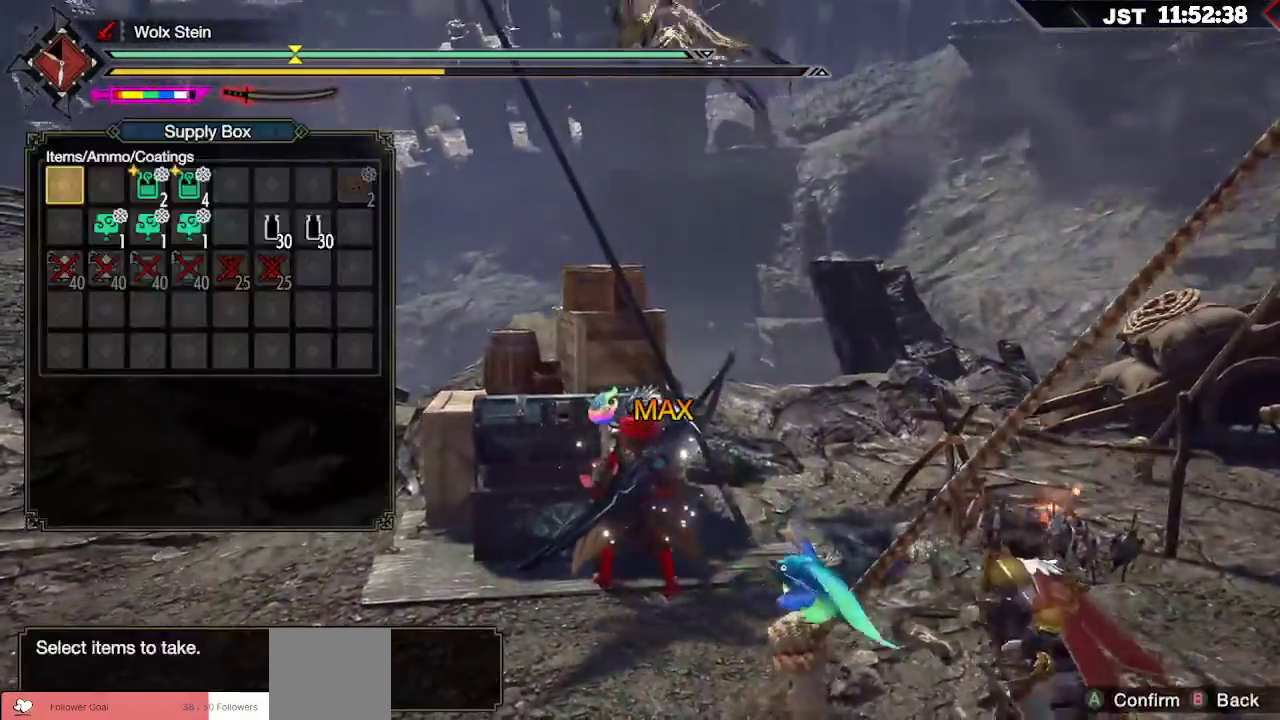
{"dt_ms": 500, "buttons": ["A"], "left_stick": "center", "right_stick": "center", "events": [[200, "DPAD_RIGHT", "down"], [300, "DPAD_RIGHT", "up"], [367, "DPAD_RIGHT", "down"], [467, "DPAD_RIGHT", "up"], [500, "A", "down"]]}
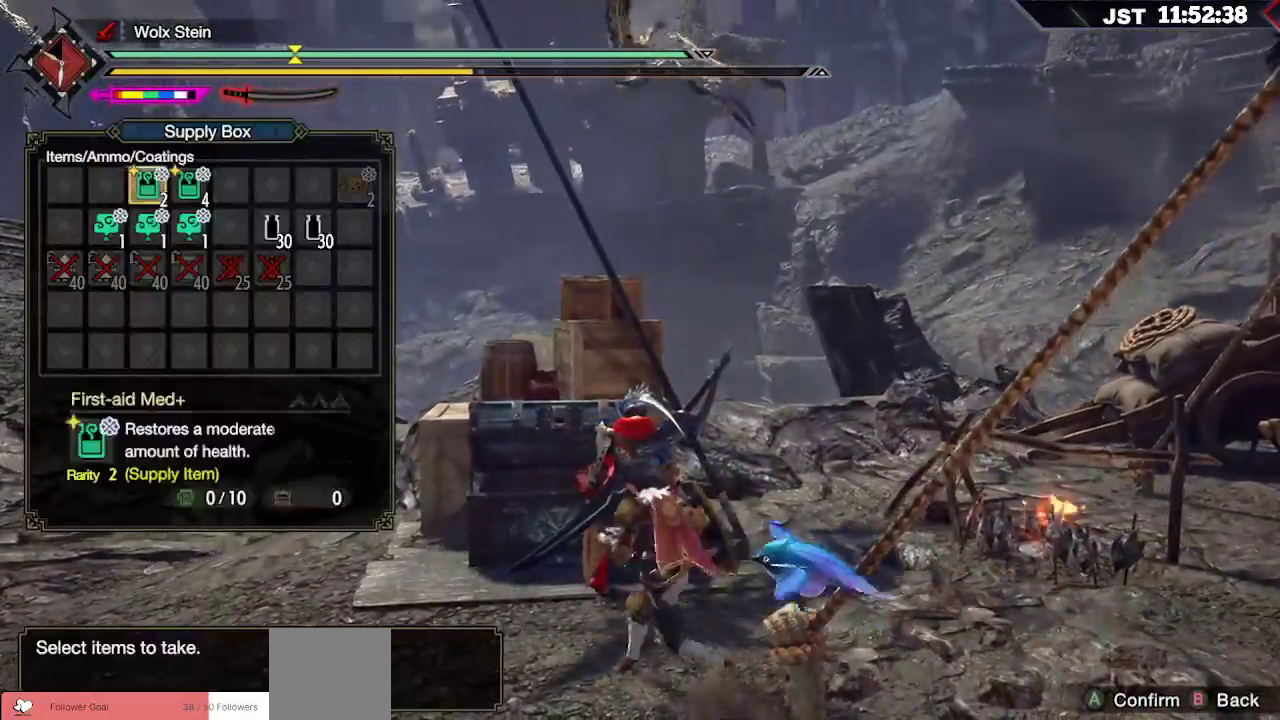
{"dt_ms": 500, "buttons": ["DPAD_DOWN"], "left_stick": "center", "right_stick": "center", "events": [[133, "A", "up"], [133, "DPAD_RIGHT", "down"], [250, "DPAD_RIGHT", "up"], [283, "A", "down"], [417, "A", "up"], [483, "DPAD_DOWN", "down"]]}
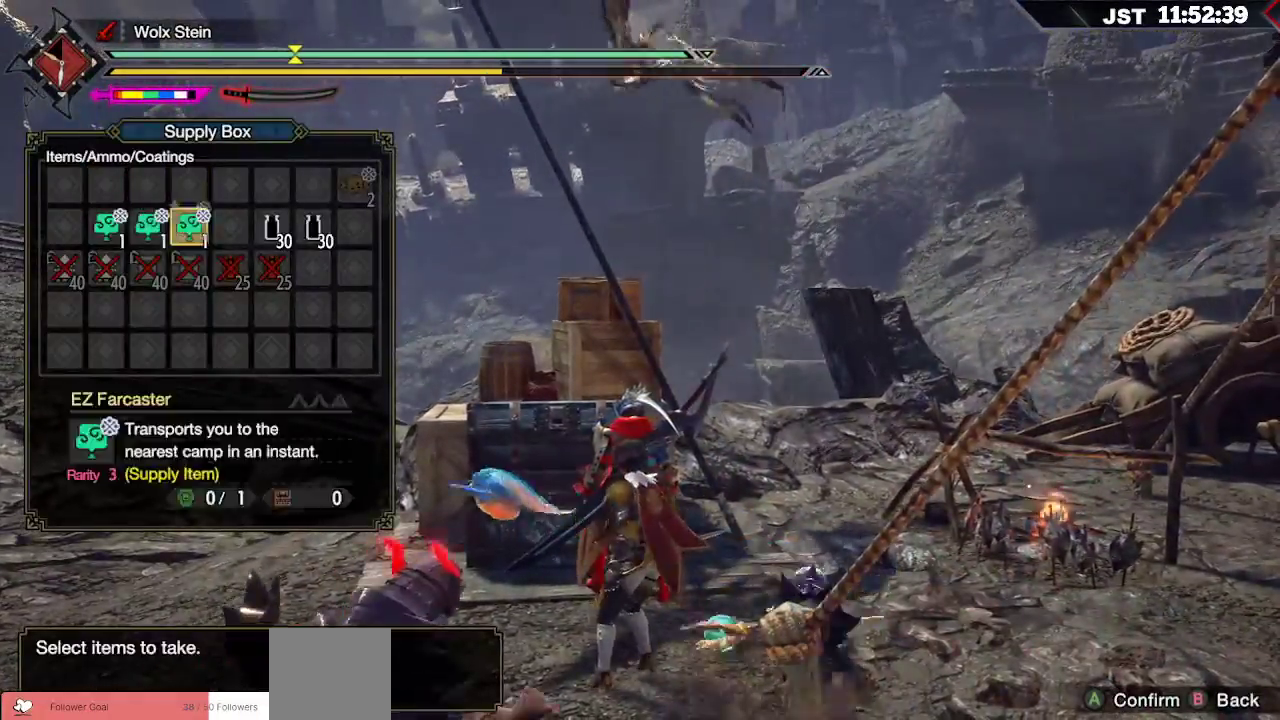
{"dt_ms": 500, "buttons": [], "left_stick": "center", "right_stick": "center", "events": [[100, "A", "down"], [100, "DPAD_DOWN", "up"], [217, "A", "up"], [300, "DPAD_LEFT", "down"], [417, "DPAD_LEFT", "up"]]}
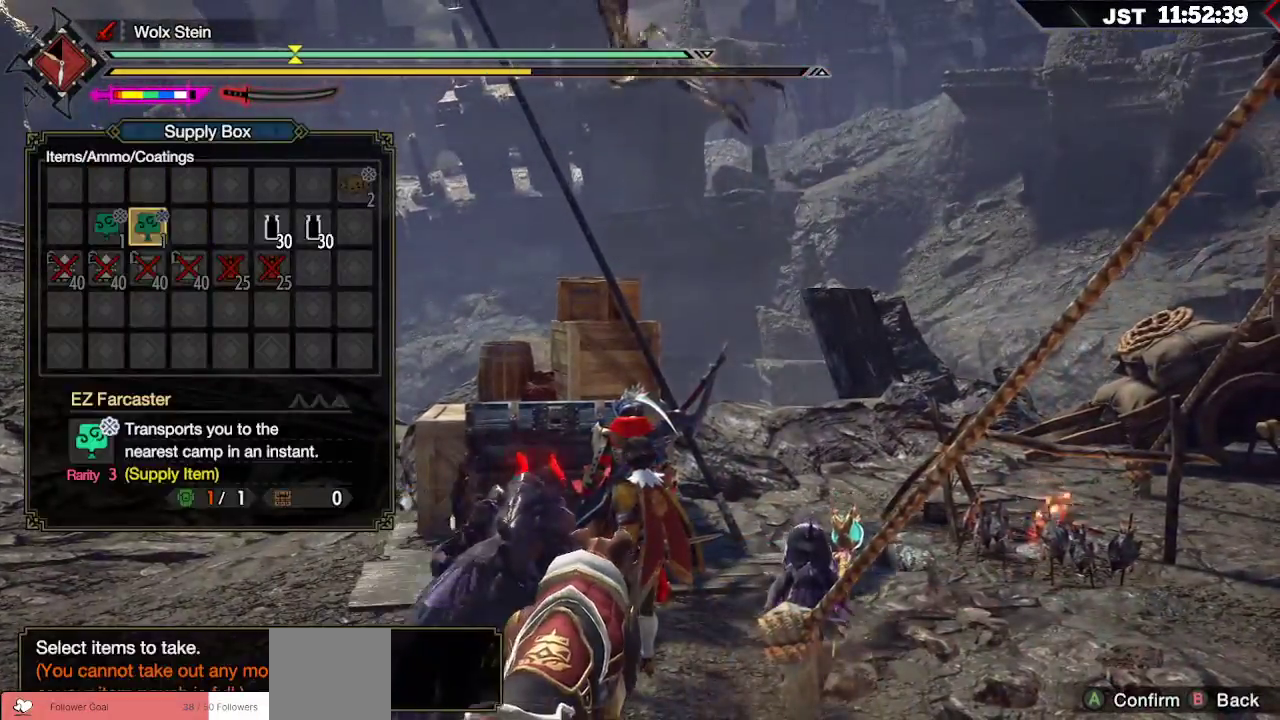
{"dt_ms": 500, "buttons": [], "left_stick": "down-right", "right_stick": "down-right", "events": [[133, "B", "down"], [183, "left_stick", "down-right"], [233, "B", "up"], [500, "right_stick", "down-right"]]}
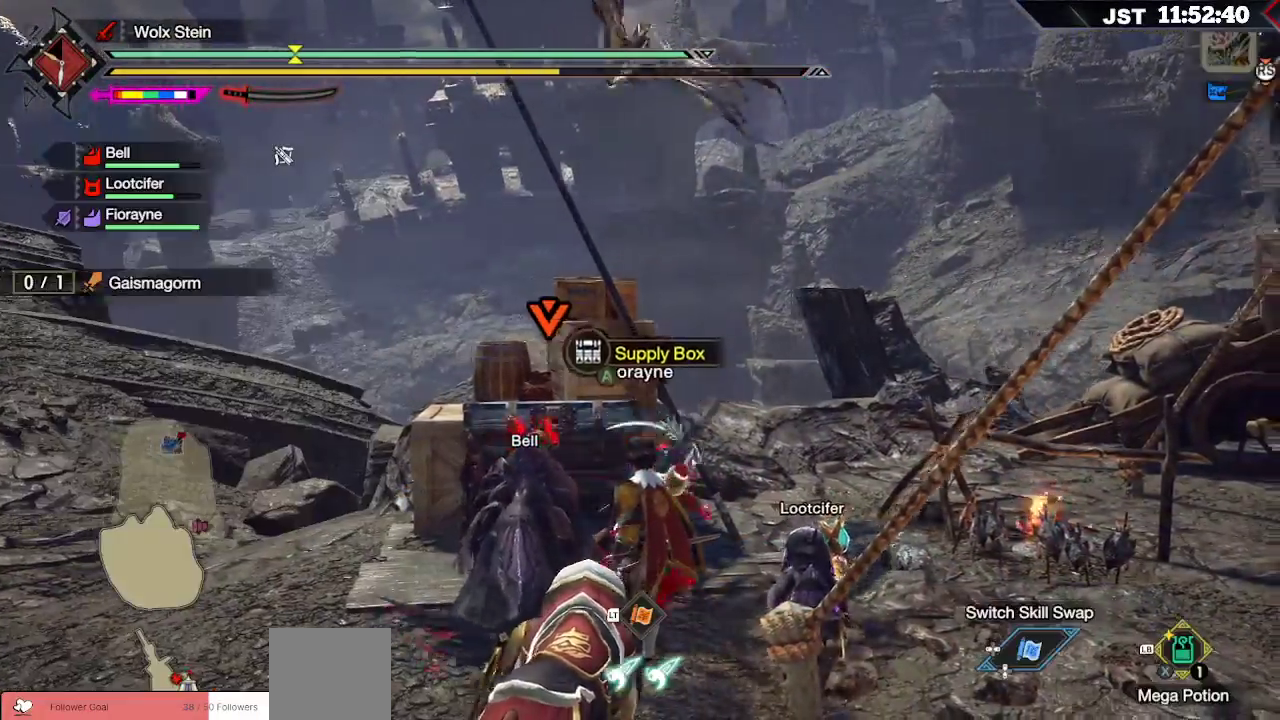
{"dt_ms": 500, "buttons": ["R1"], "left_stick": "right", "right_stick": "center"}
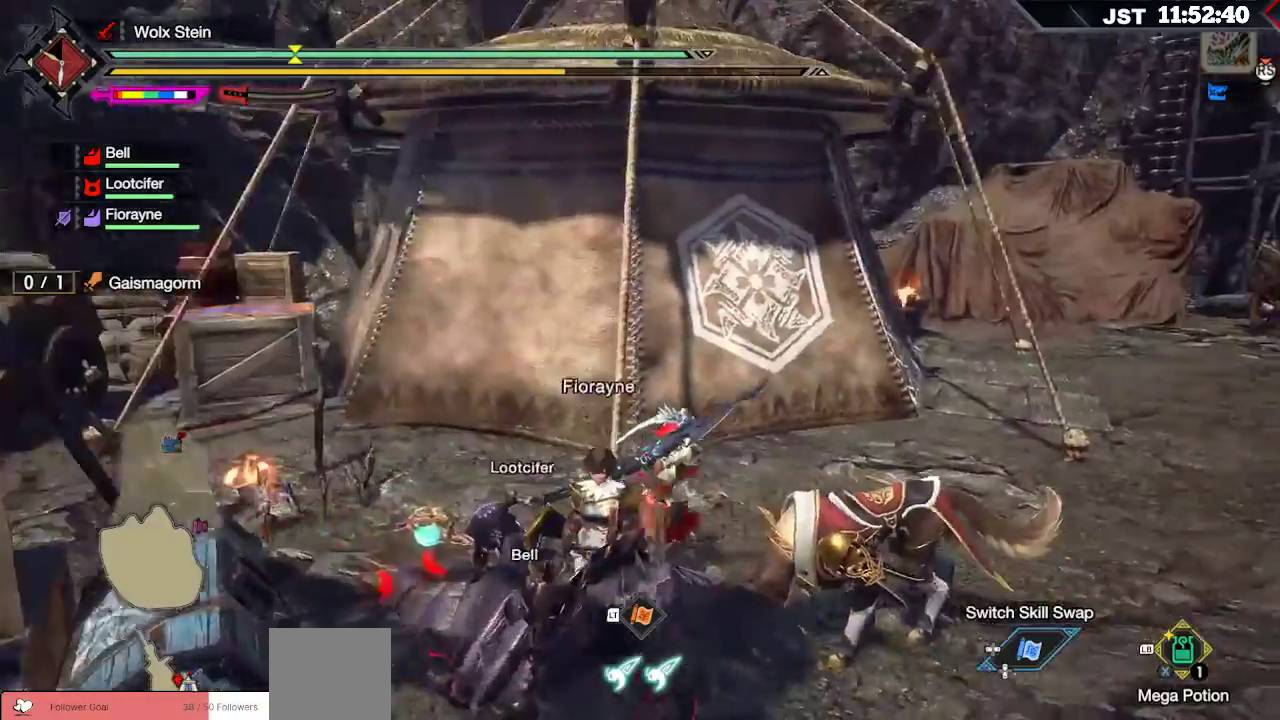
{"dt_ms": 500, "buttons": ["R1"], "left_stick": "up-right", "right_stick": "center", "events": [[83, "left_stick", "up-right"]]}
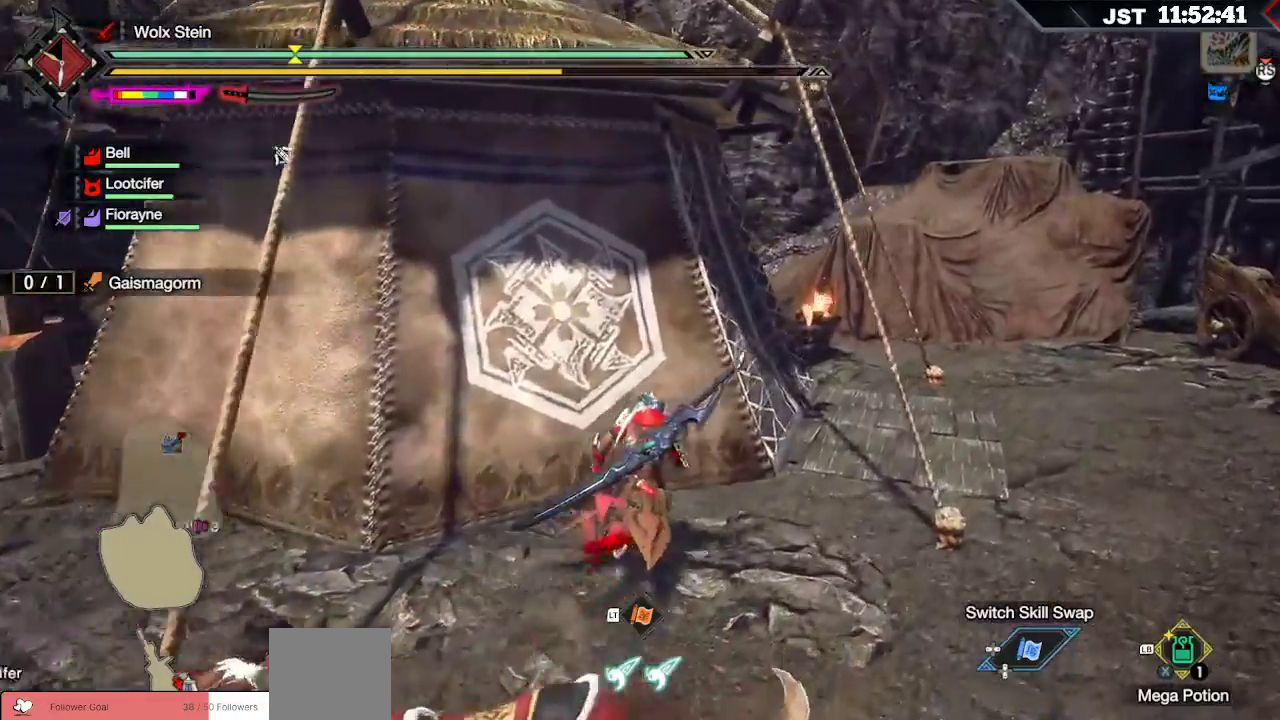
{"dt_ms": 500, "buttons": ["R1"], "left_stick": "up-right", "right_stick": "center", "events": []}
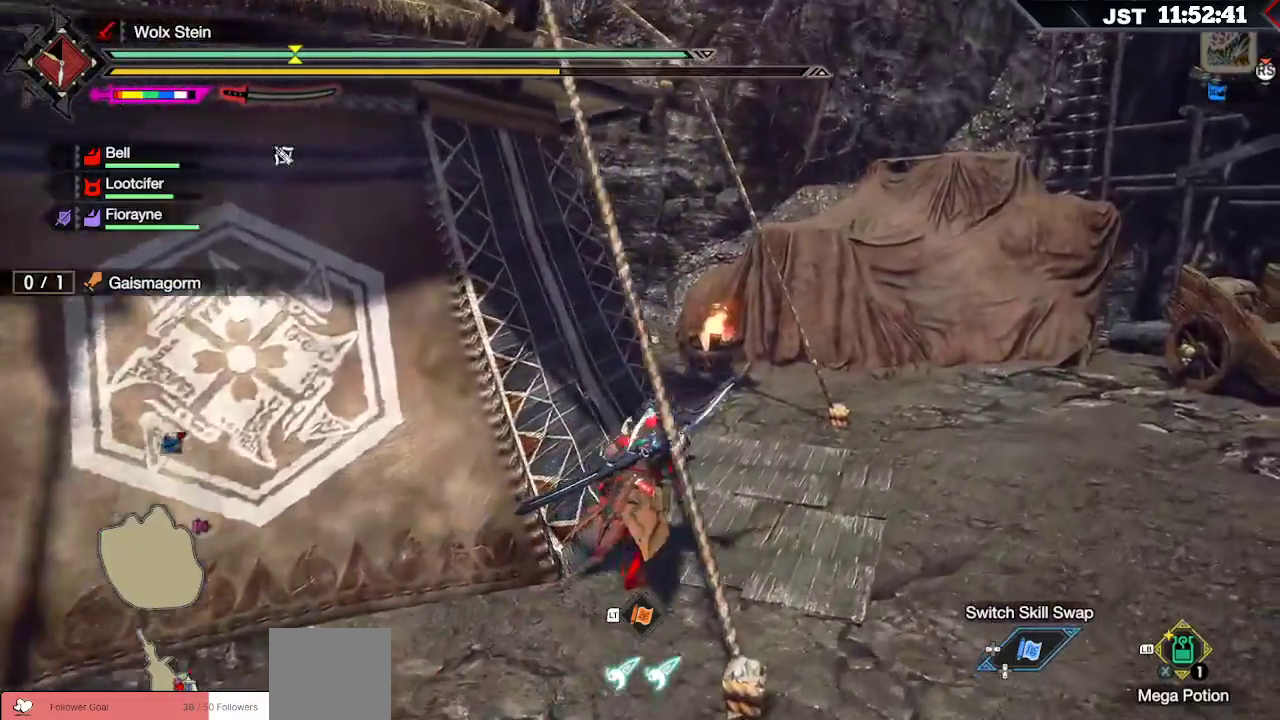
{"dt_ms": 500, "buttons": [], "left_stick": "center", "right_stick": "center", "events": [[17, "left_stick", "up"], [117, "left_stick", "up-left"], [133, "R1", "up"], [250, "A", "down"], [400, "A", "up"], [450, "left_stick", "center"]]}
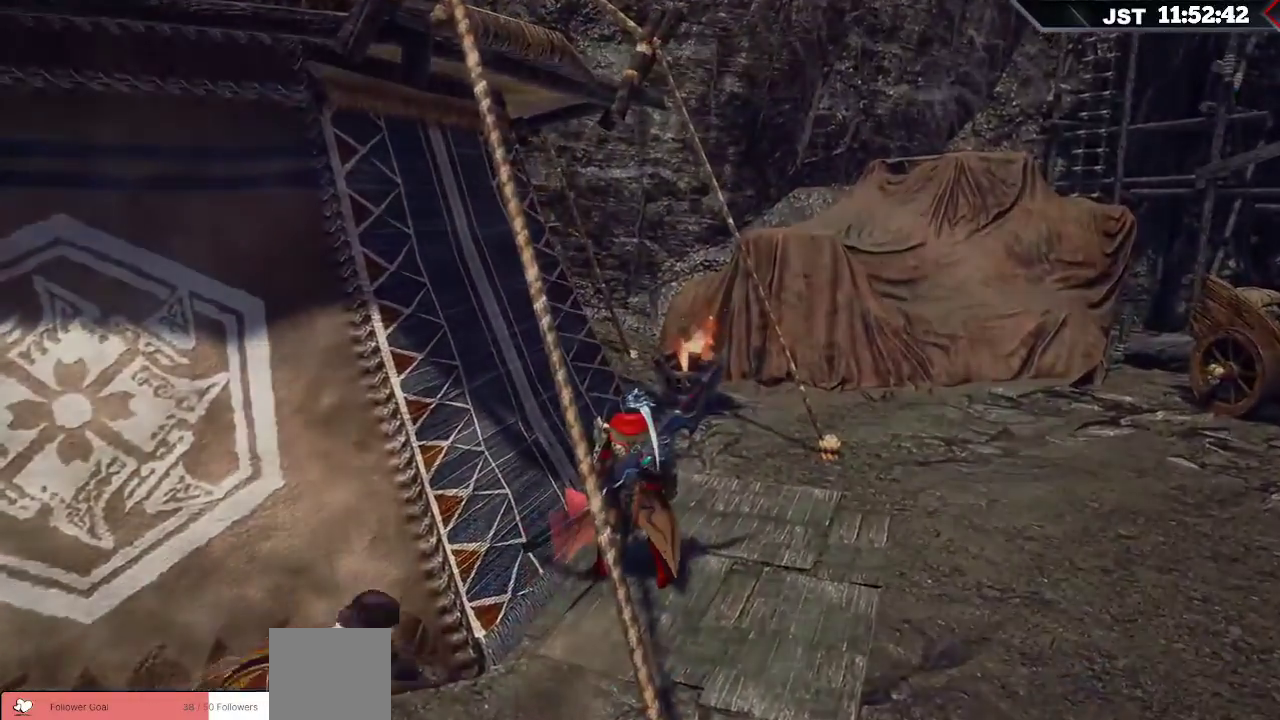
{"dt_ms": 1000, "buttons": [], "left_stick": "center", "right_stick": "center"}
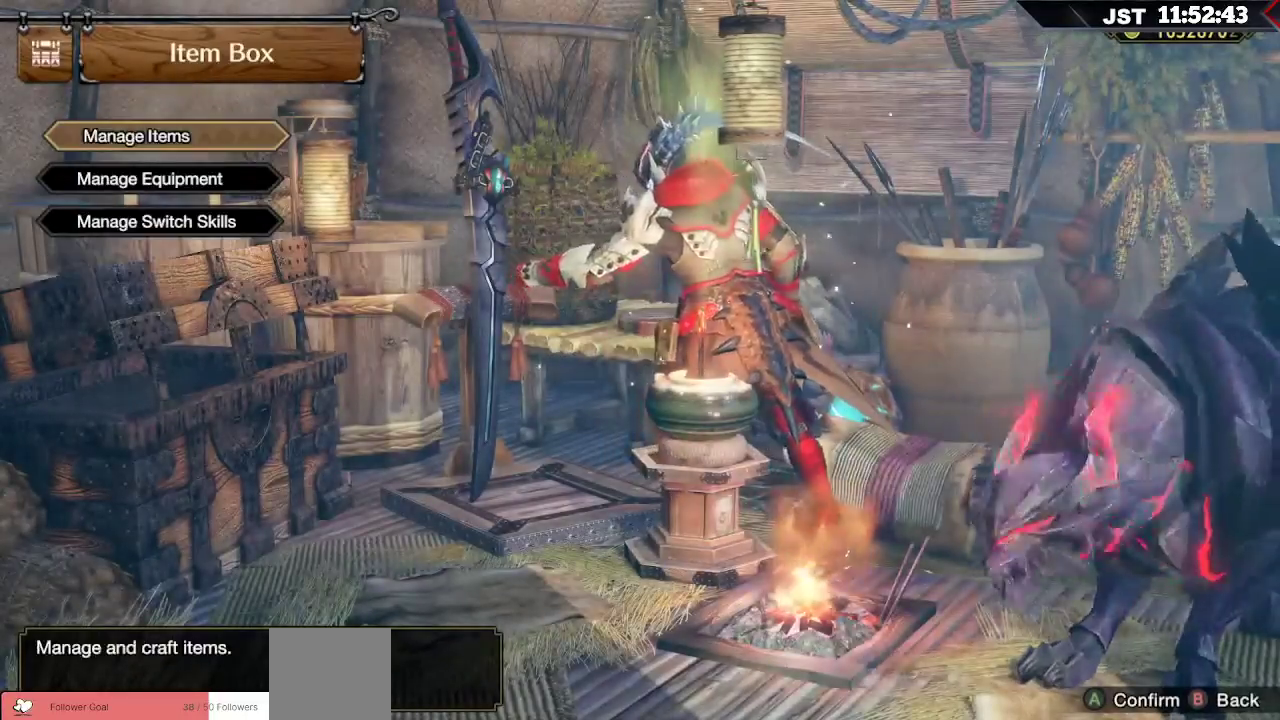
{"dt_ms": 500, "buttons": ["DPAD_UP"], "left_stick": "center", "right_stick": "center", "events": [[200, "A", "down"], [300, "A", "up"], [433, "DPAD_UP", "down"]]}
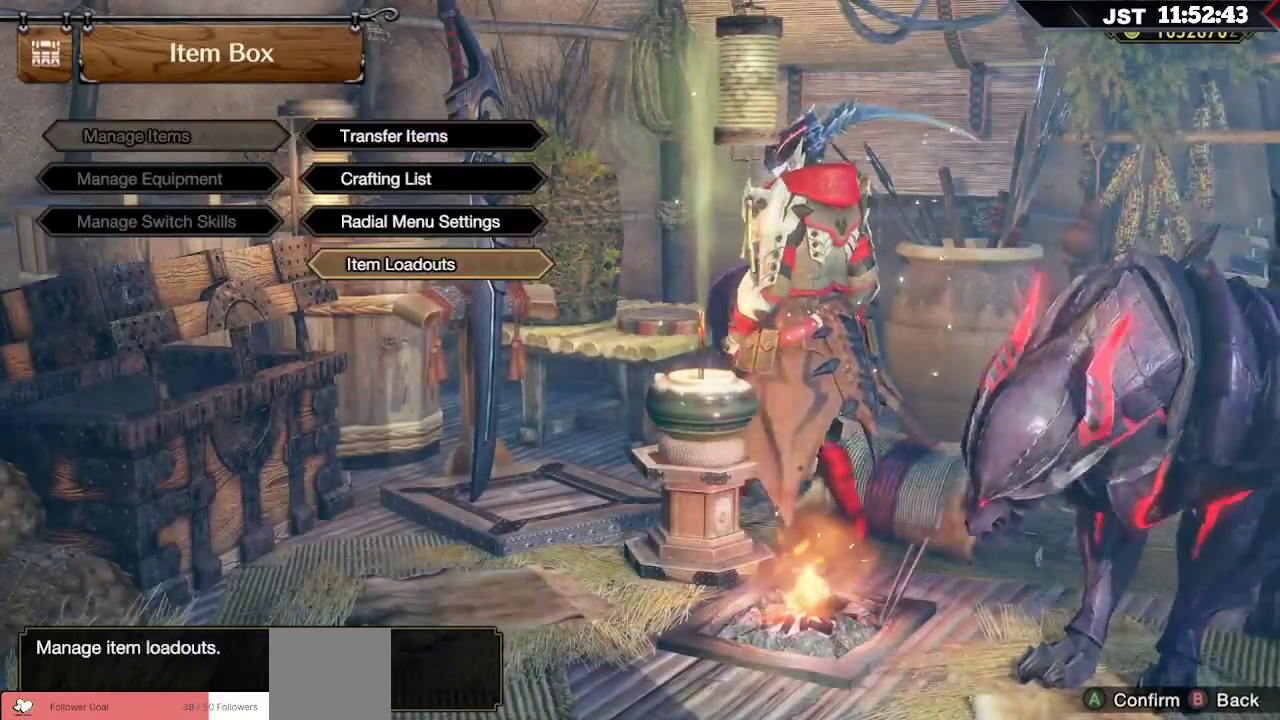
{"dt_ms": 500, "buttons": [], "left_stick": "center", "right_stick": "center", "events": [[17, "DPAD_UP", "up"], [67, "A", "down"], [150, "A", "up"], [233, "A", "down"], [300, "A", "up"]]}
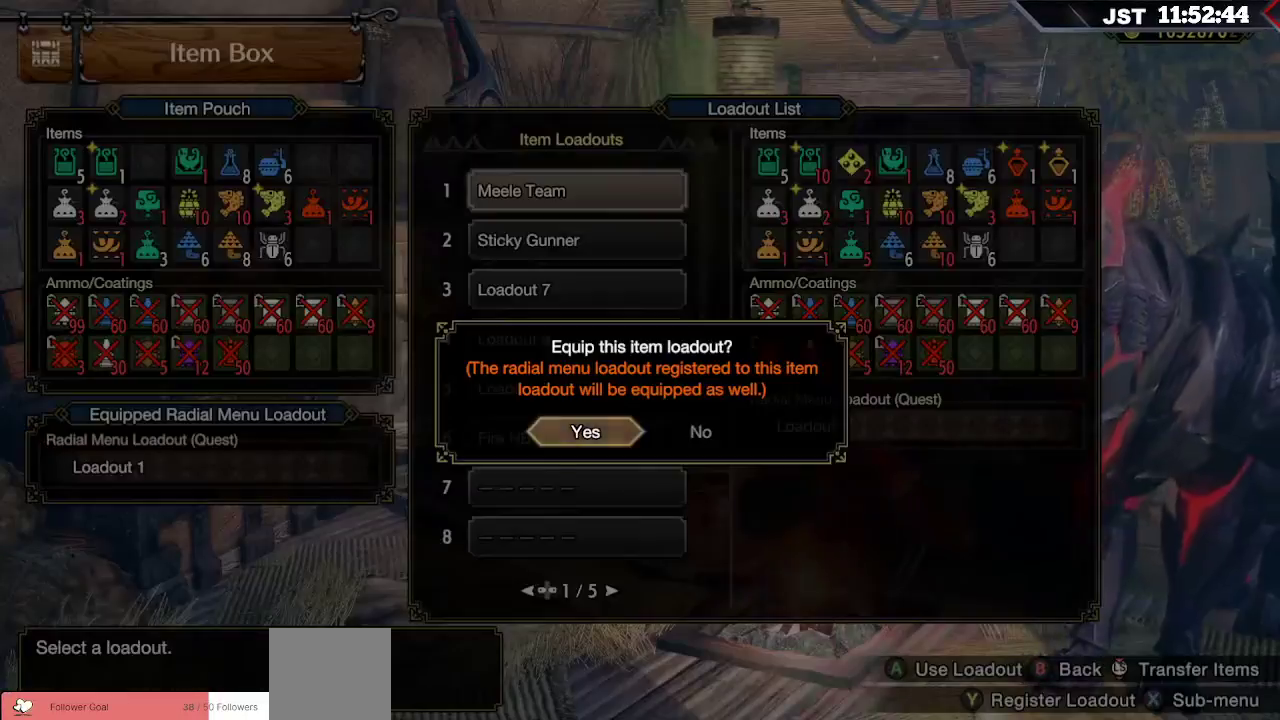
{"dt_ms": 500, "buttons": [], "left_stick": "center", "right_stick": "center", "events": [[33, "A", "down"], [150, "A", "up"], [333, "B", "down"], [483, "B", "up"]]}
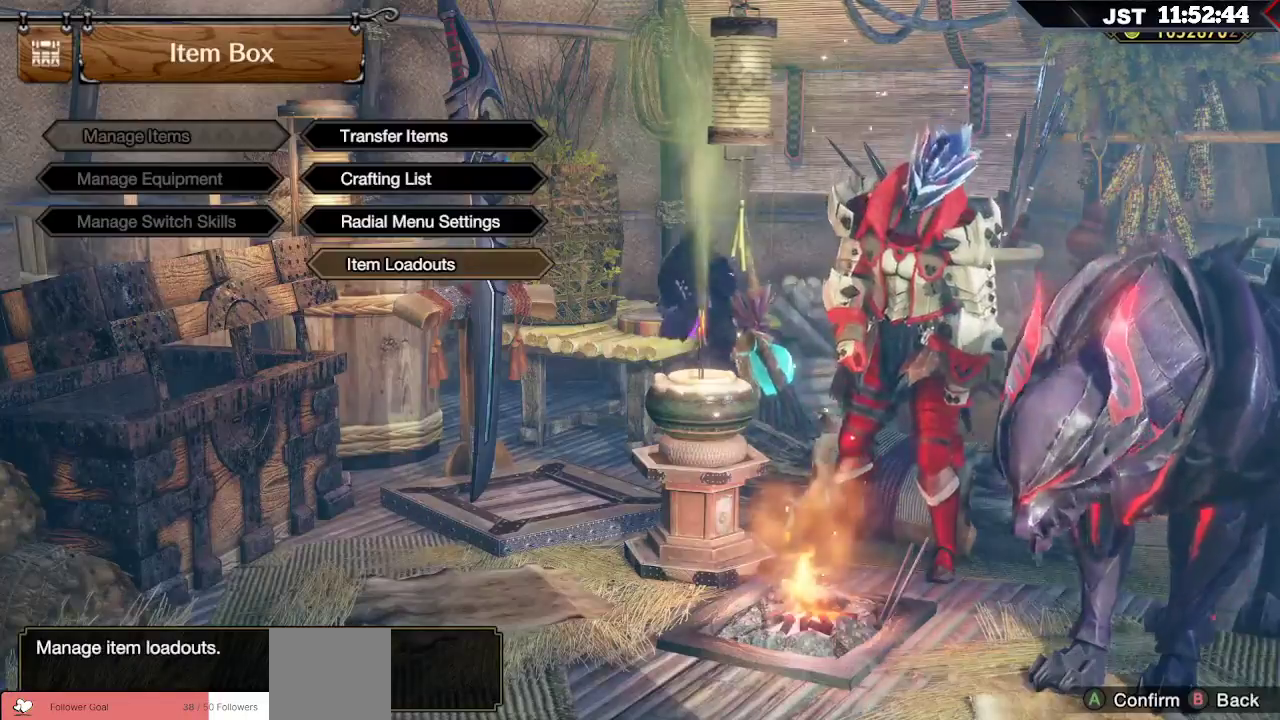
{"dt_ms": 500, "buttons": ["B"], "left_stick": "center", "right_stick": "center", "events": [[433, "B", "down"]]}
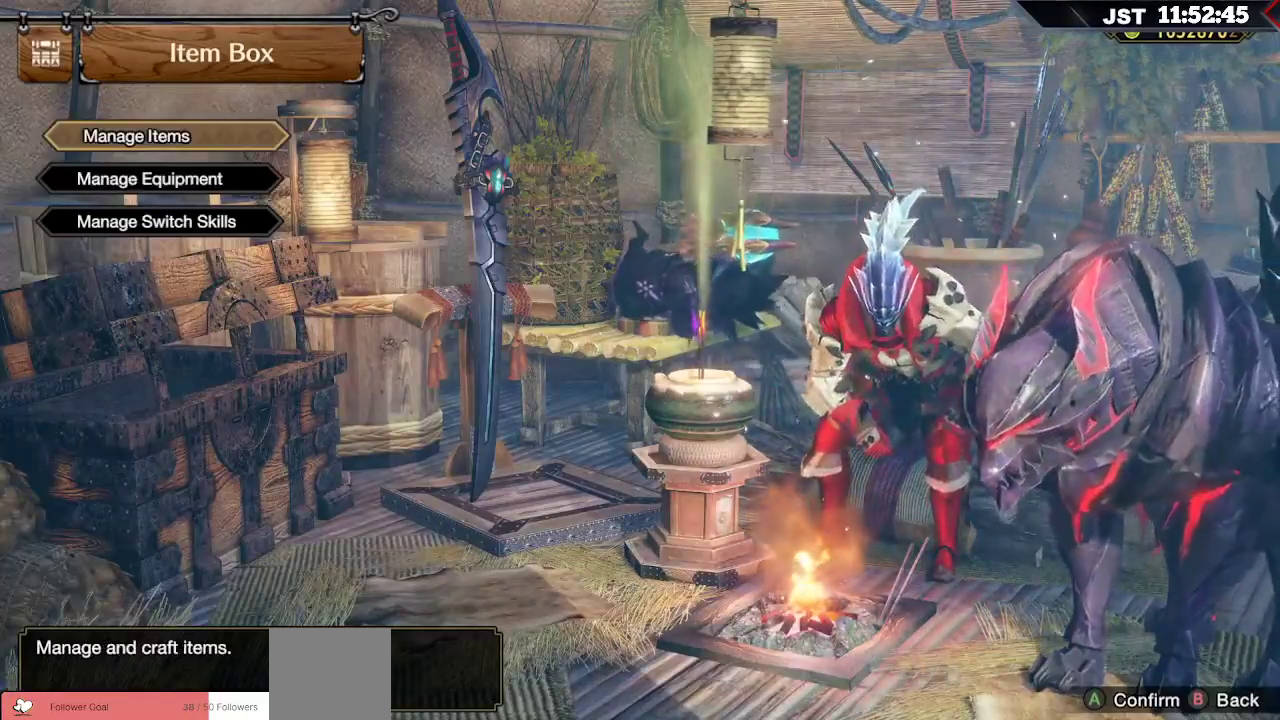
{"dt_ms": 500, "buttons": [], "left_stick": "center", "right_stick": "center", "events": [[50, "B", "up"], [133, "DPAD_DOWN", "down"], [250, "DPAD_DOWN", "up"]]}
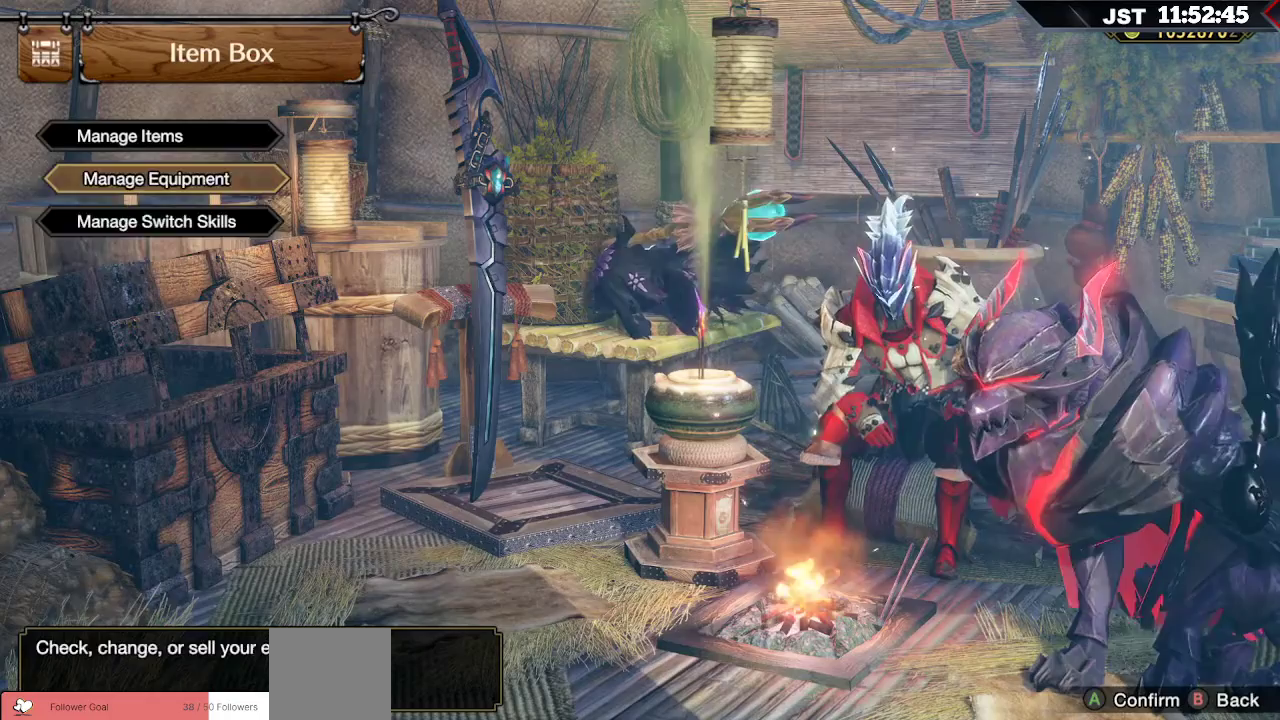
{"dt_ms": 500, "buttons": ["DPAD_DOWN"], "left_stick": "center", "right_stick": "center", "events": [[33, "DPAD_DOWN", "down"], [133, "DPAD_DOWN", "up"], [217, "B", "down"], [333, "B", "up"], [483, "DPAD_DOWN", "down"]]}